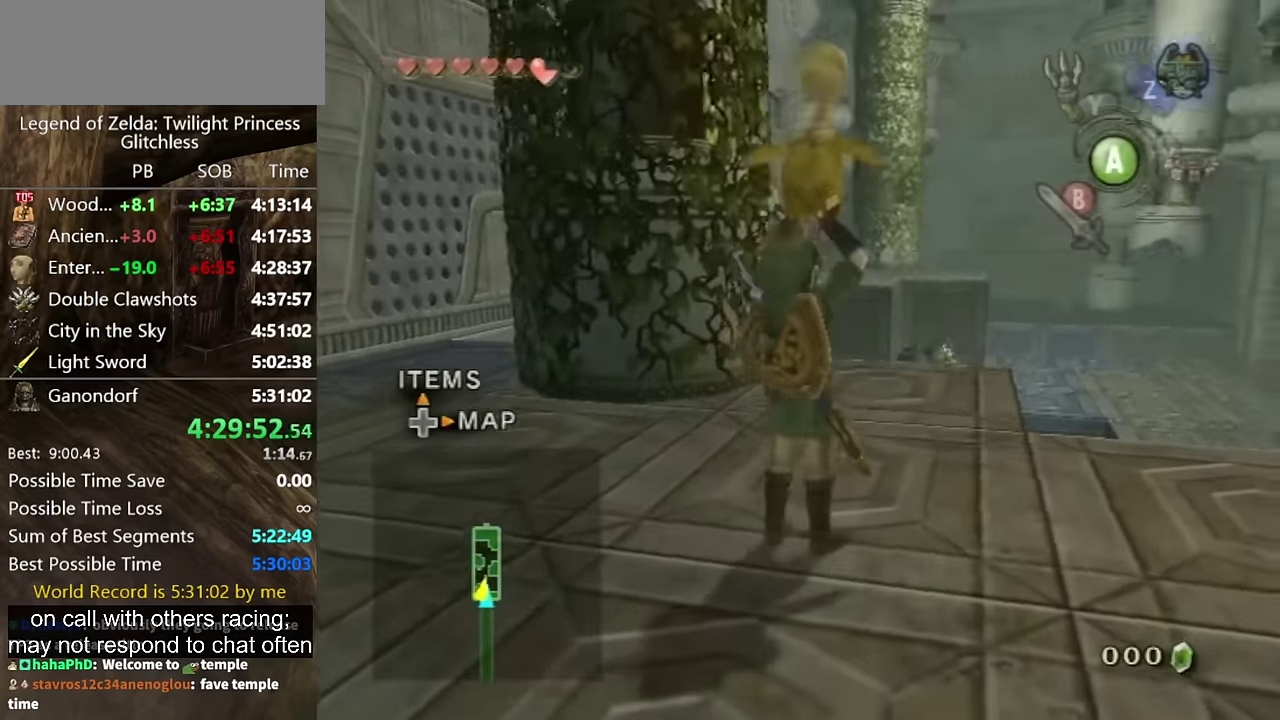
Gameplay with a controller (Nintendo layout); each line is a JSON object with the inputs held at the frame after it. "events" lists button and stick changes between this image and that frame as [ms after this image, input, new state], when the widget could be followed in between. Not read: L2 L3 R3.
{"buttons": [], "left_stick": "up-right", "right_stick": "center", "events": [[300, "left_stick", "up-right"]]}
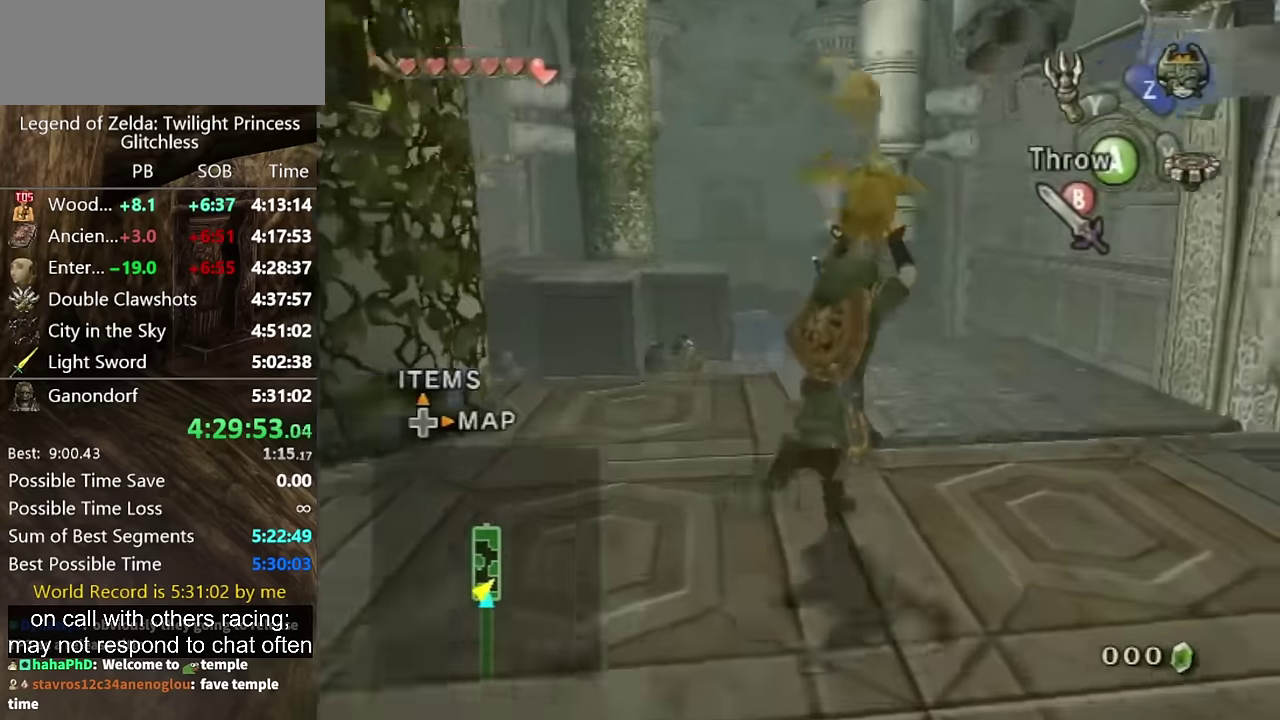
{"buttons": [], "left_stick": "up", "right_stick": "center", "events": [[133, "left_stick", "up"]]}
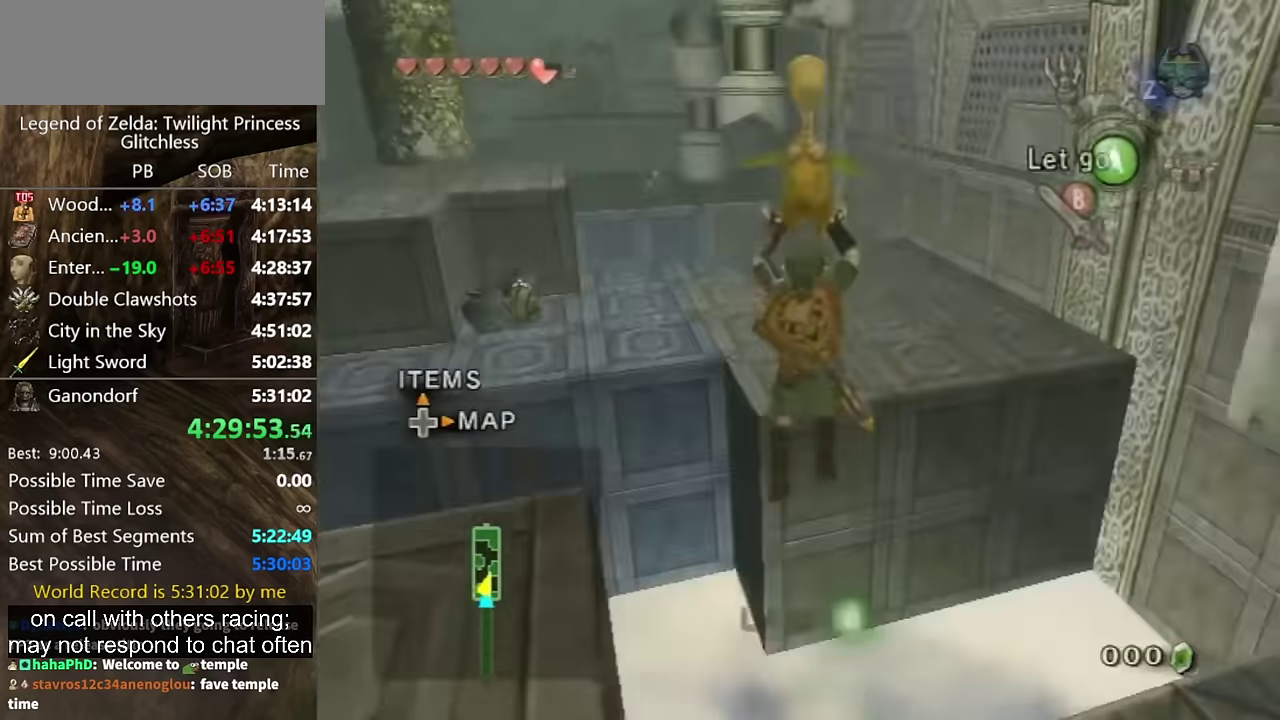
{"buttons": [], "left_stick": "up", "right_stick": "center", "events": []}
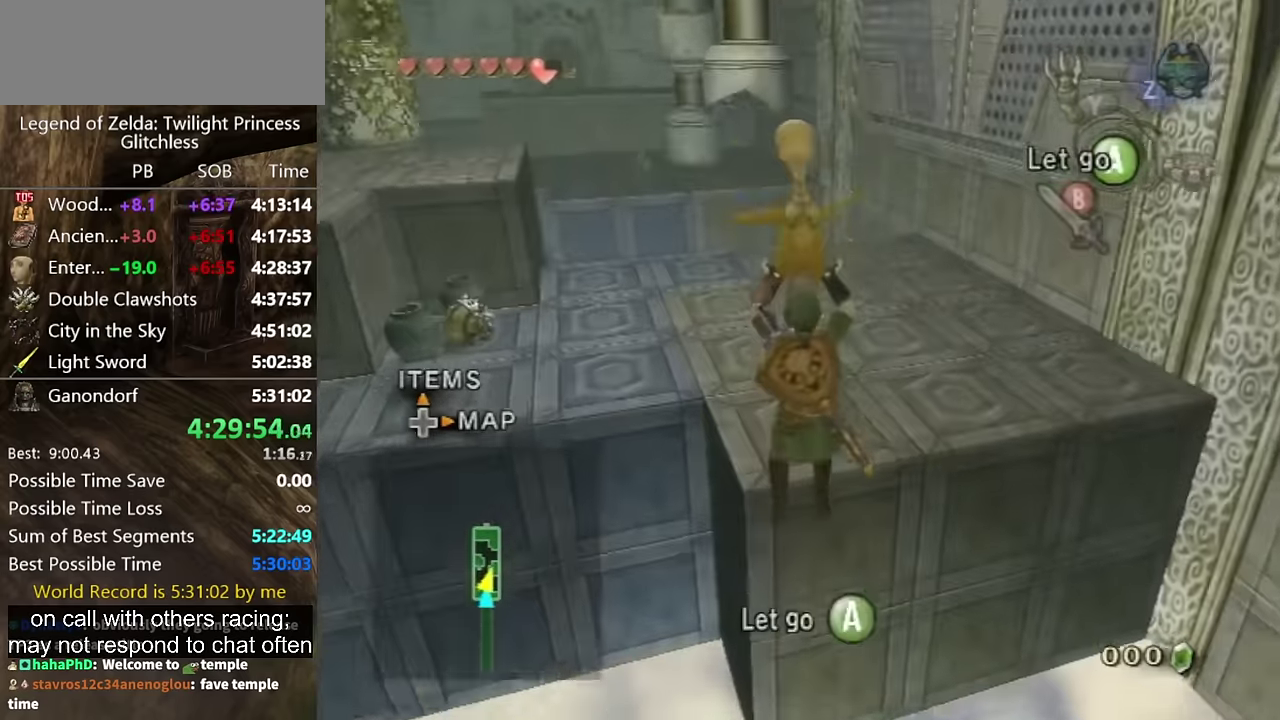
{"buttons": [], "left_stick": "up", "right_stick": "center", "events": []}
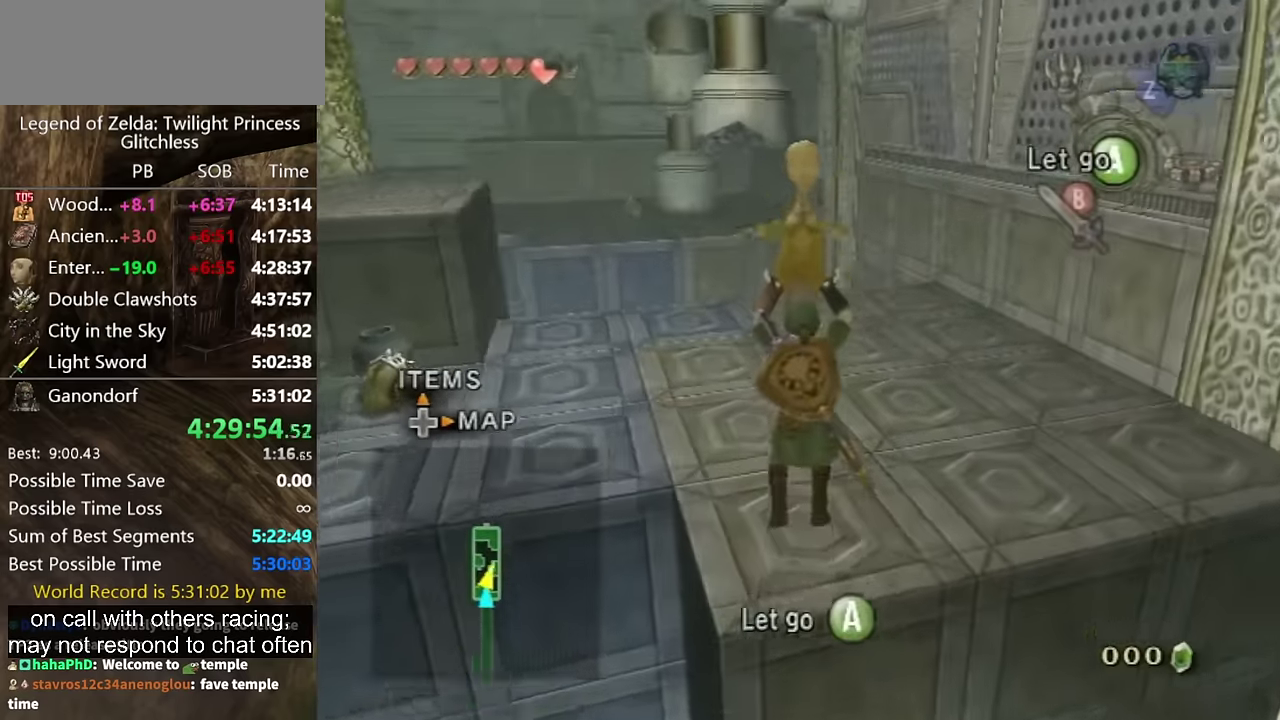
{"buttons": [], "left_stick": "up", "right_stick": "center", "events": []}
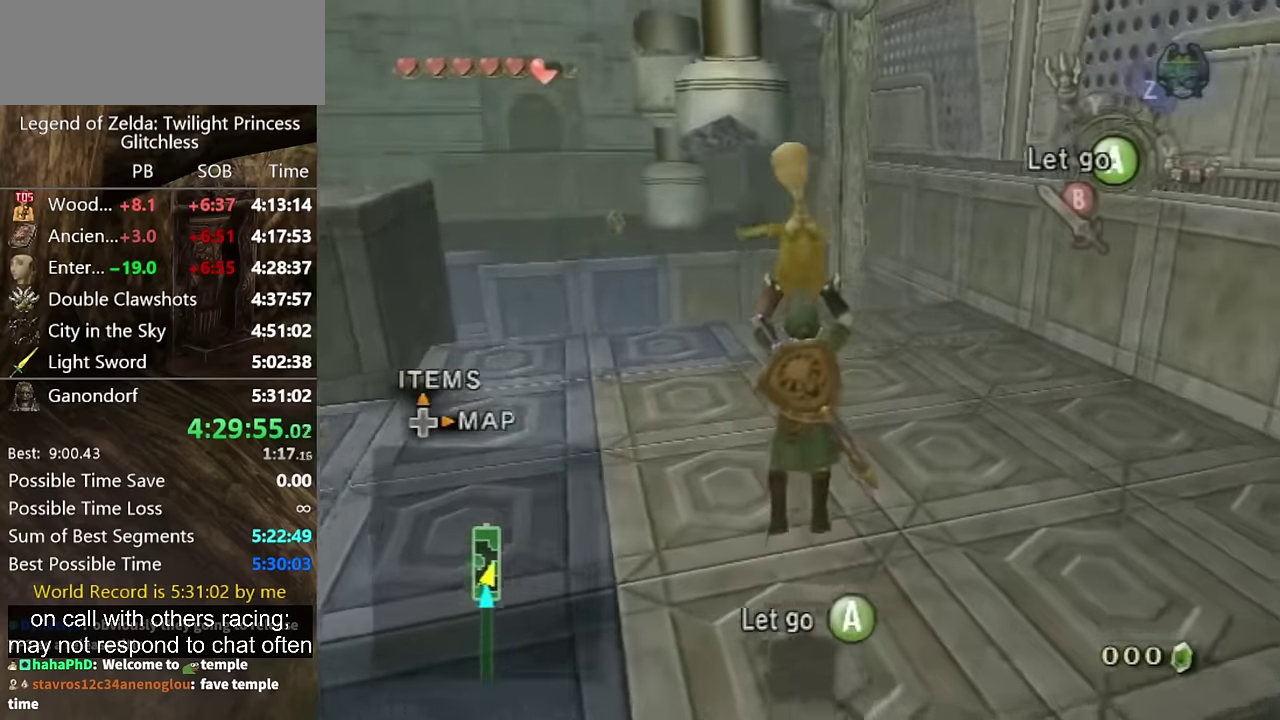
{"buttons": [], "left_stick": "up", "right_stick": "center", "events": []}
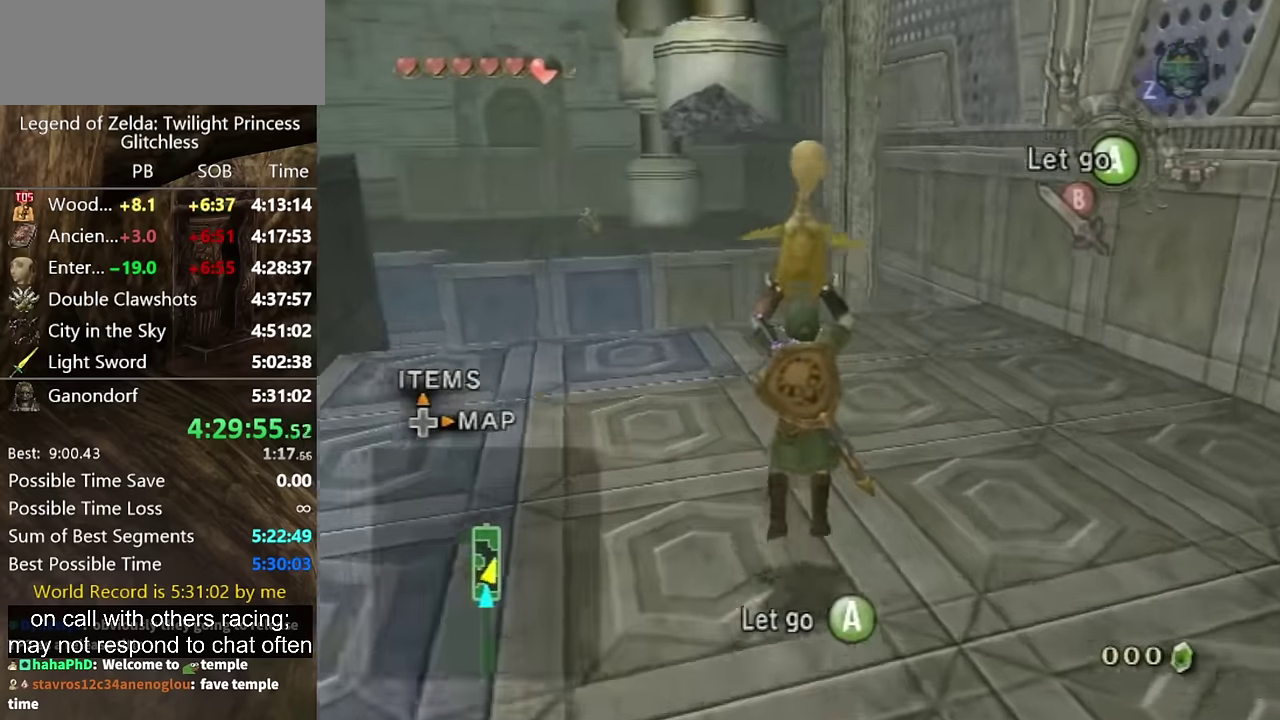
{"buttons": [], "left_stick": "up", "right_stick": "center", "events": []}
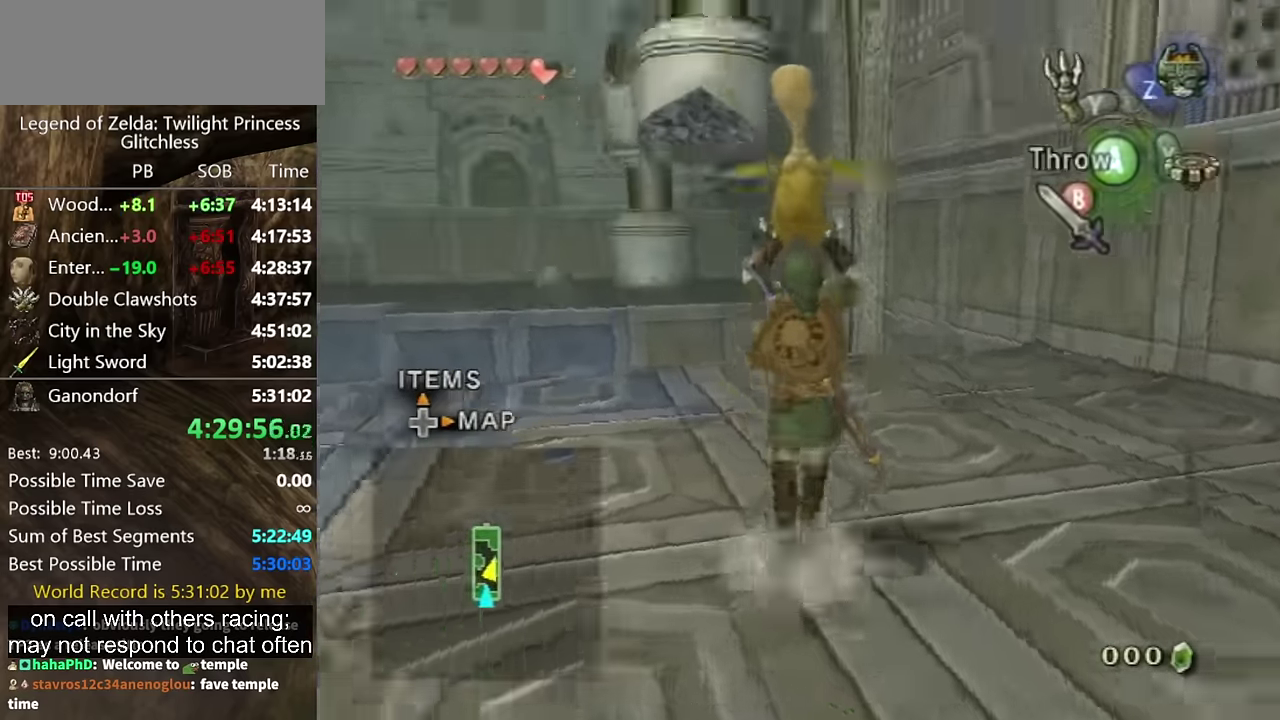
{"buttons": [], "left_stick": "up", "right_stick": "down-right", "events": [[266, "right_stick", "down-right"]]}
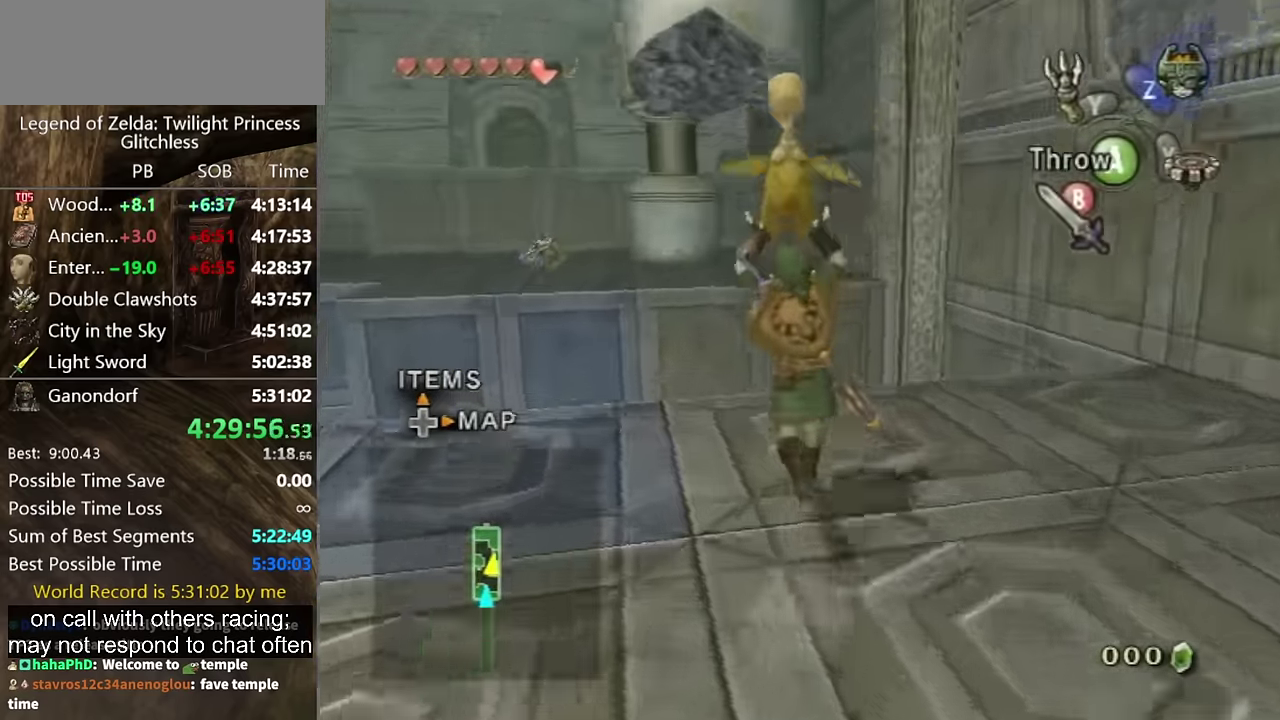
{"buttons": [], "left_stick": "up", "right_stick": "center", "events": [[200, "right_stick", "center"]]}
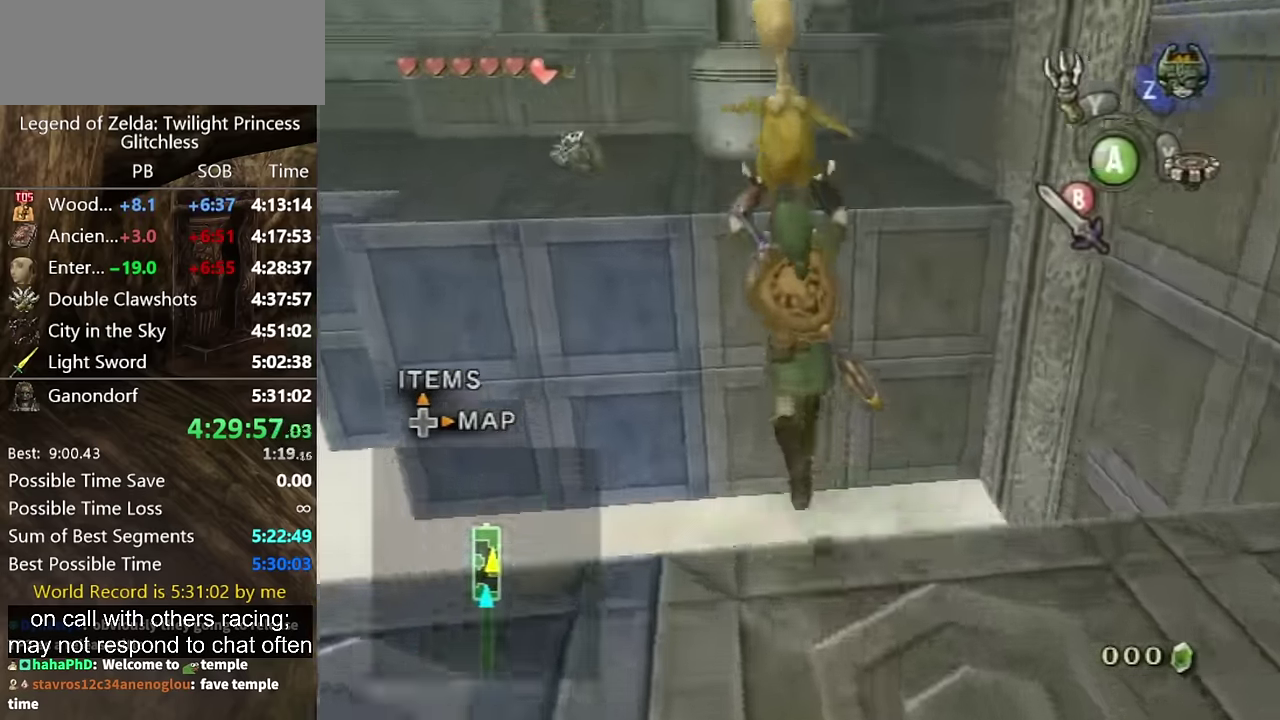
{"buttons": [], "left_stick": "up", "right_stick": "center", "events": []}
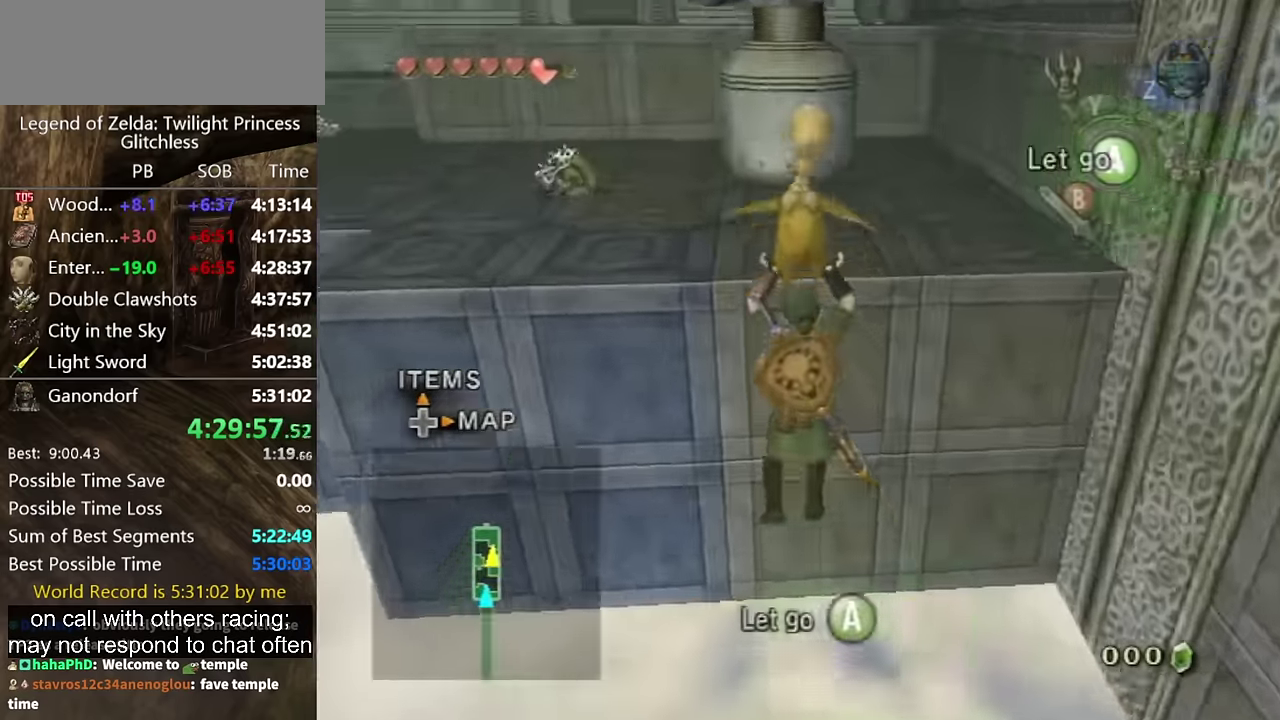
{"buttons": [], "left_stick": "up", "right_stick": "center", "events": []}
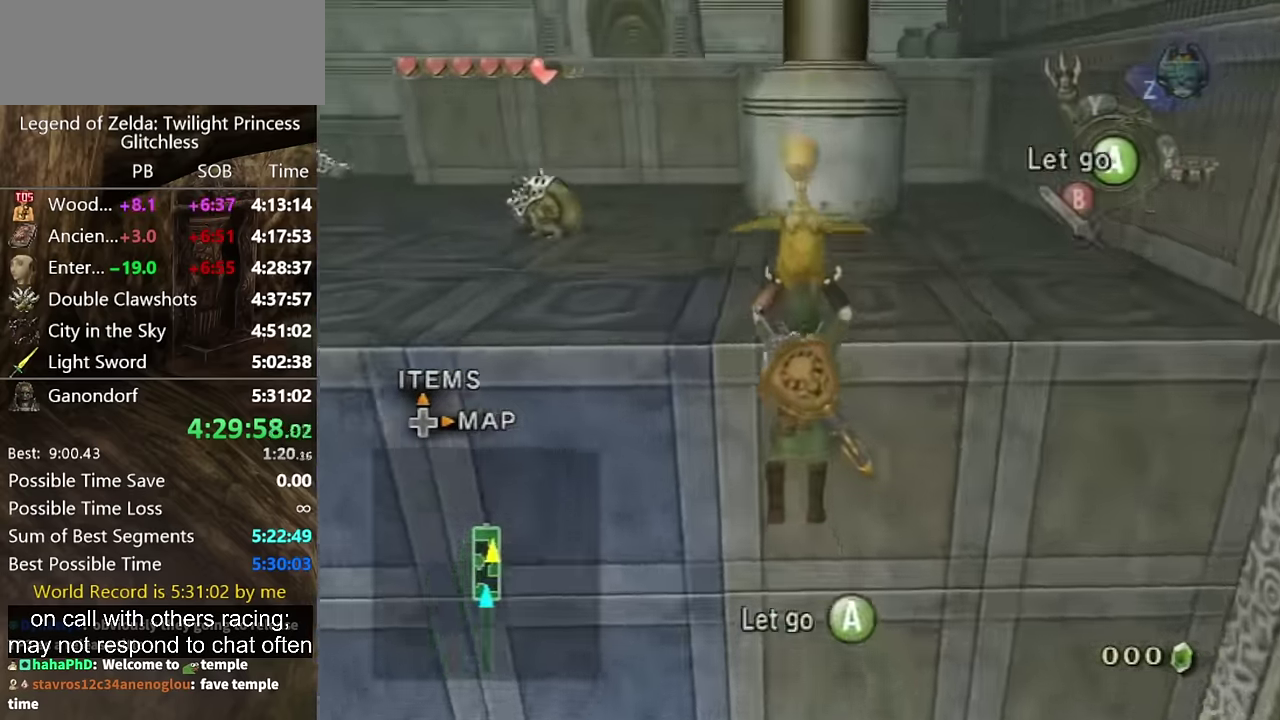
{"buttons": [], "left_stick": "up", "right_stick": "center", "events": [[333, "A", "down"], [400, "A", "up"]]}
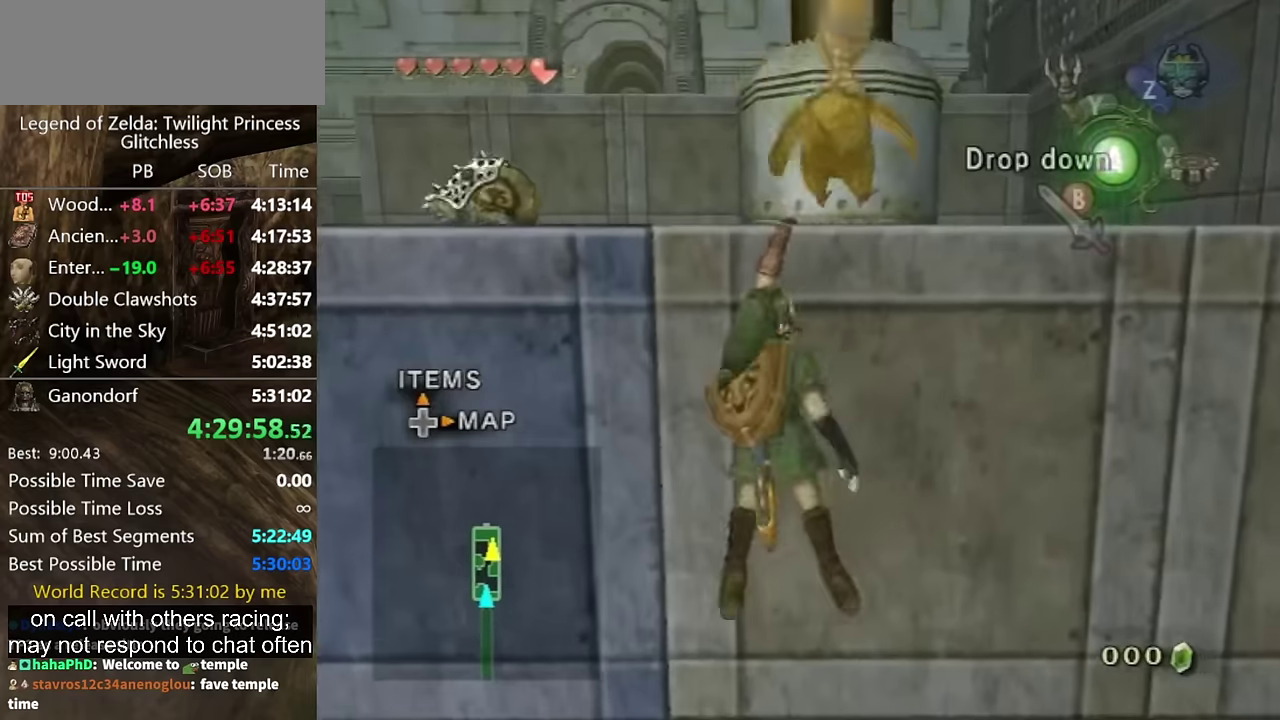
{"buttons": [], "left_stick": "center", "right_stick": "center", "events": [[433, "left_stick", "center"]]}
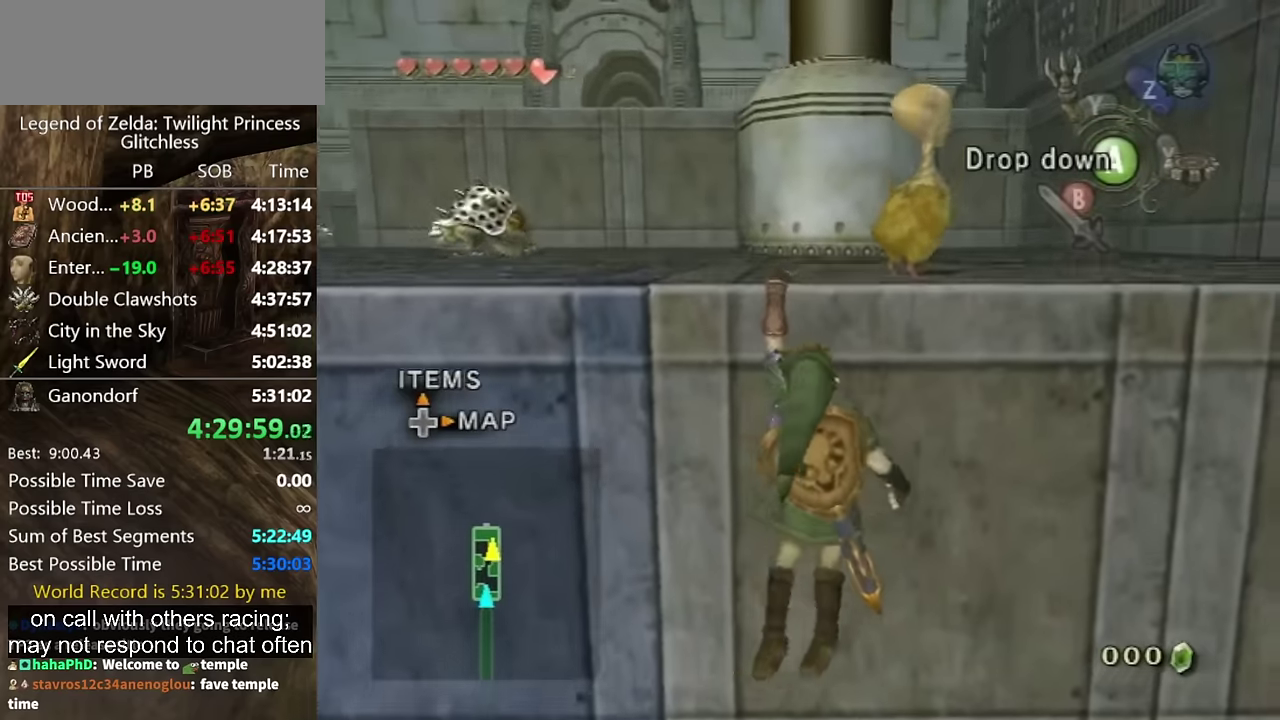
{"buttons": [], "left_stick": "up", "right_stick": "center", "events": [[33, "left_stick", "up"]]}
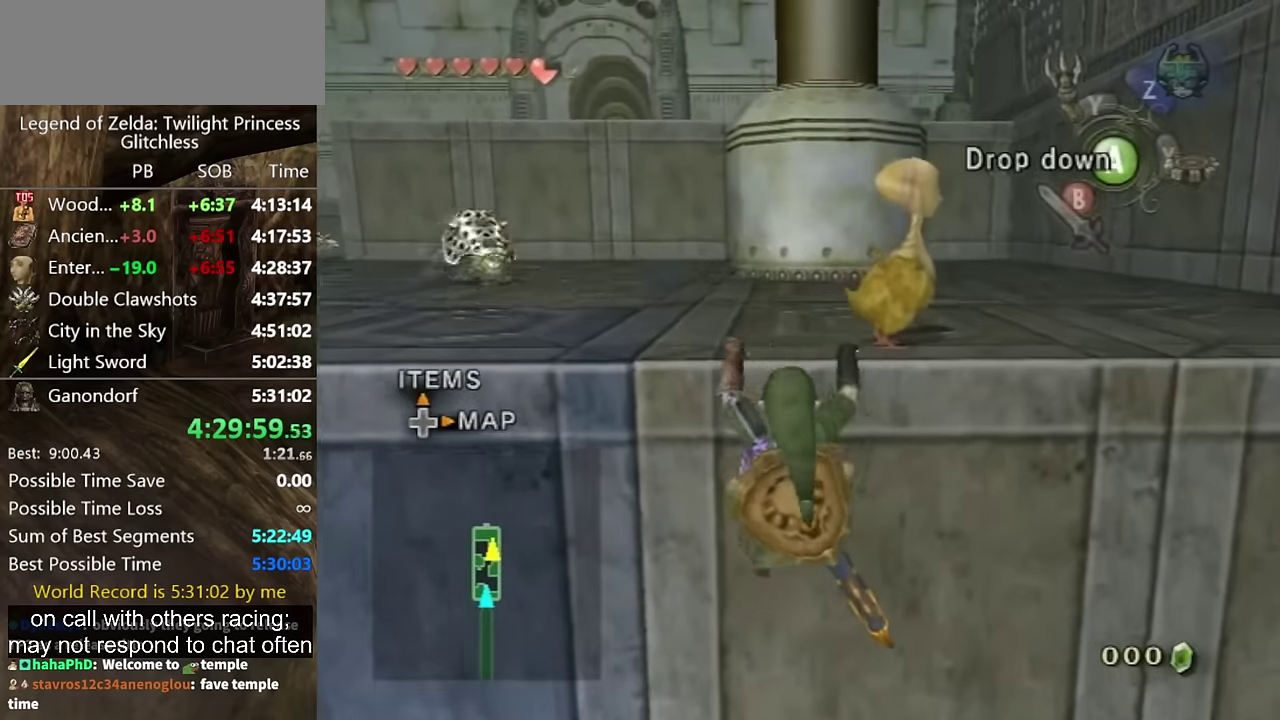
{"buttons": [], "left_stick": "up", "right_stick": "center"}
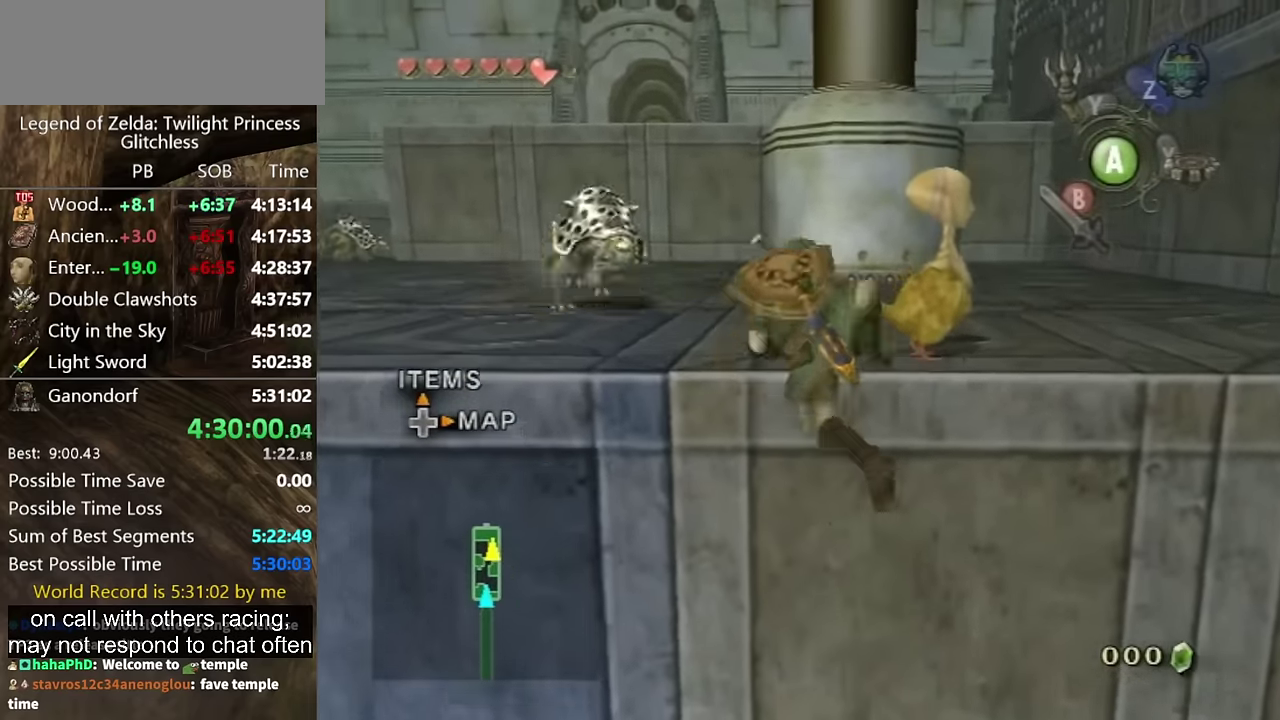
{"buttons": [], "left_stick": "up", "right_stick": "center"}
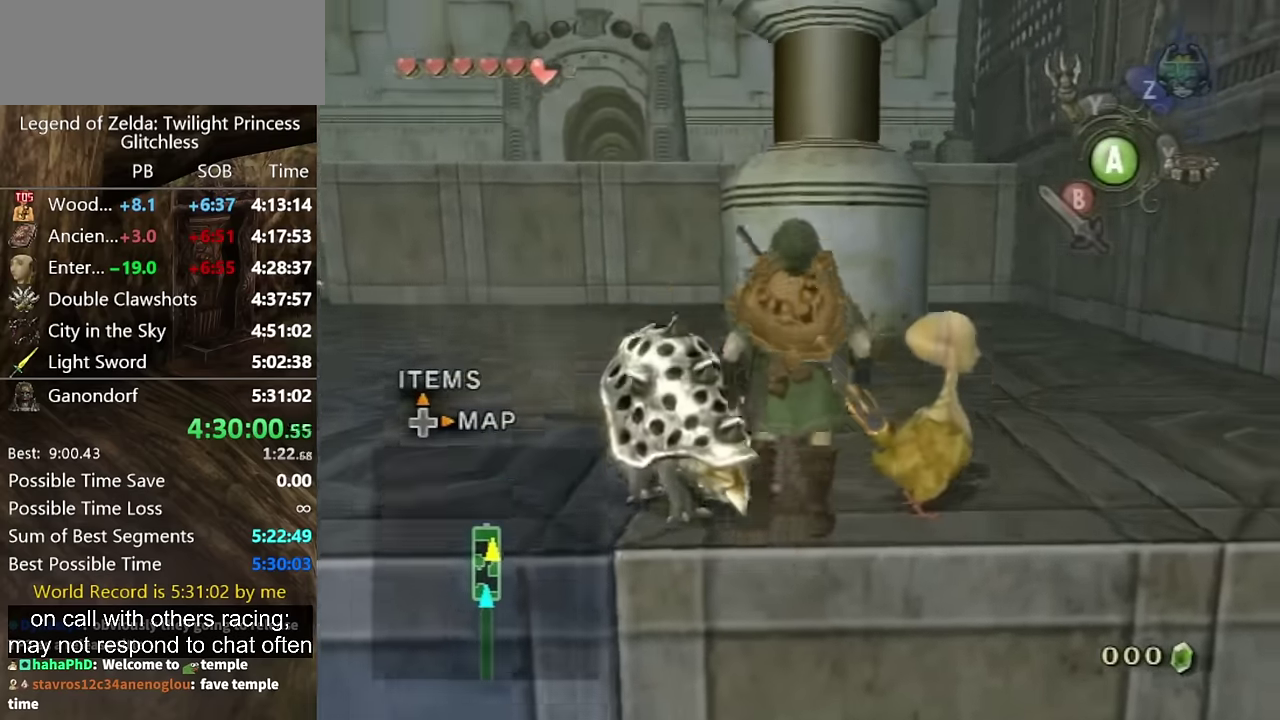
{"buttons": [], "left_stick": "up-left", "right_stick": "center", "events": [[333, "right_stick", "down-right"], [400, "left_stick", "up-left"], [500, "right_stick", "center"]]}
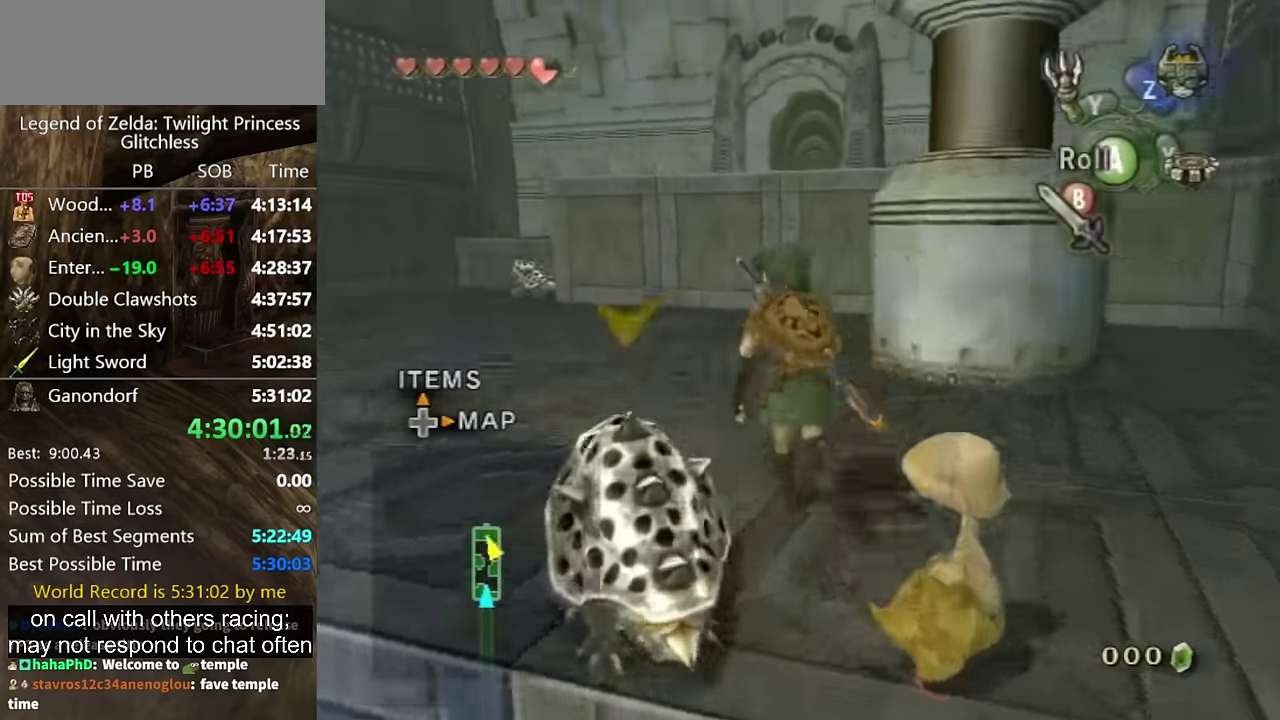
{"buttons": [], "left_stick": "up-left", "right_stick": "center", "events": [[67, "left_stick", "up"], [300, "left_stick", "up-left"]]}
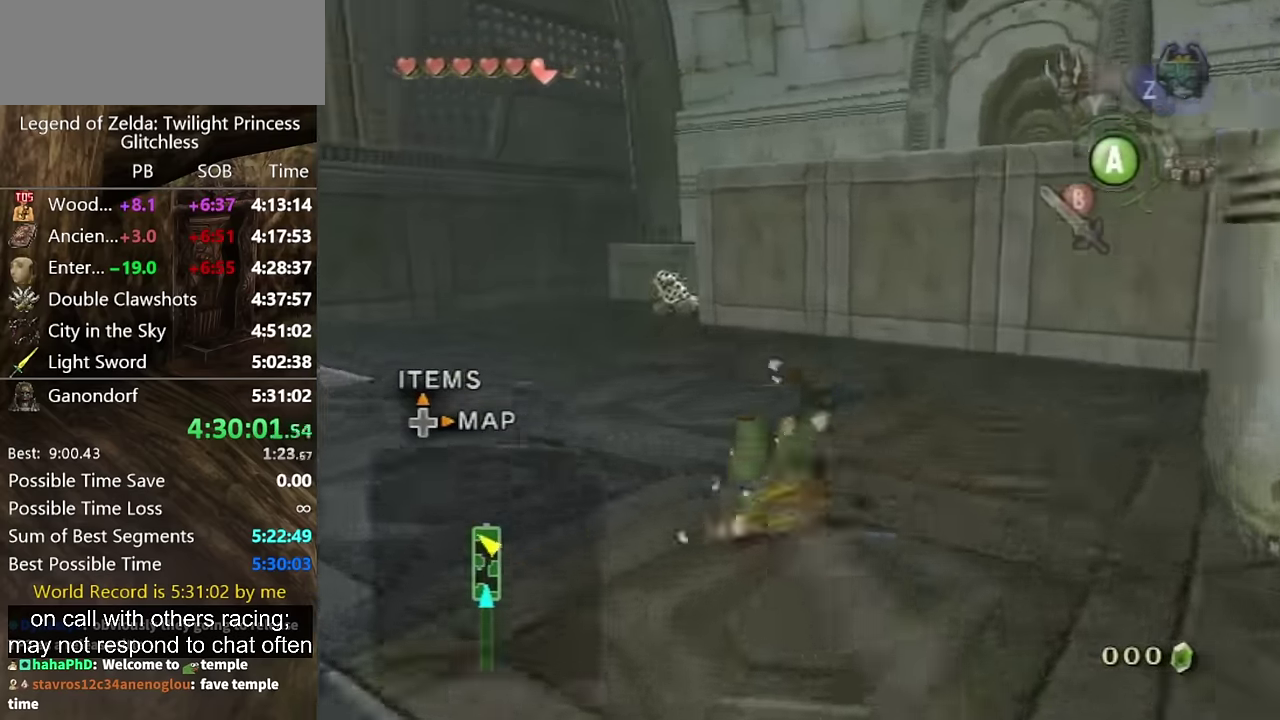
{"buttons": [], "left_stick": "up", "right_stick": "center", "events": [[200, "left_stick", "up"], [333, "B", "down"], [500, "B", "up"]]}
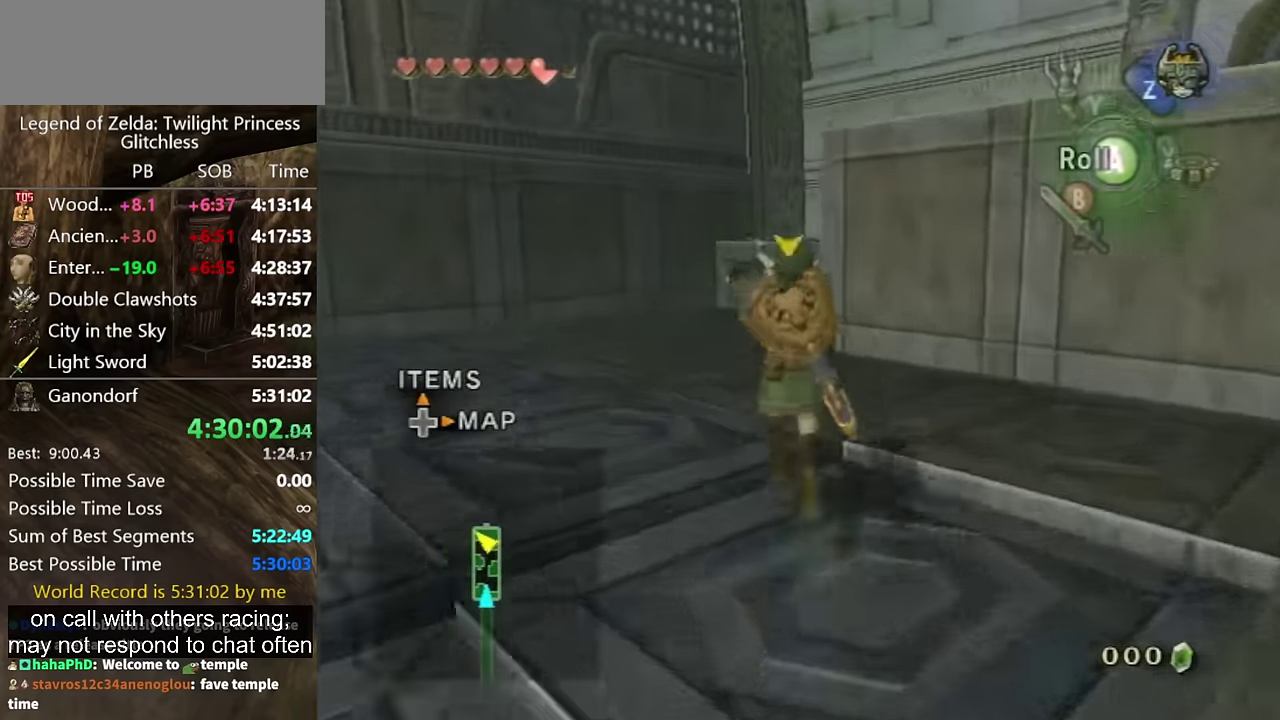
{"buttons": [], "left_stick": "up", "right_stick": "center"}
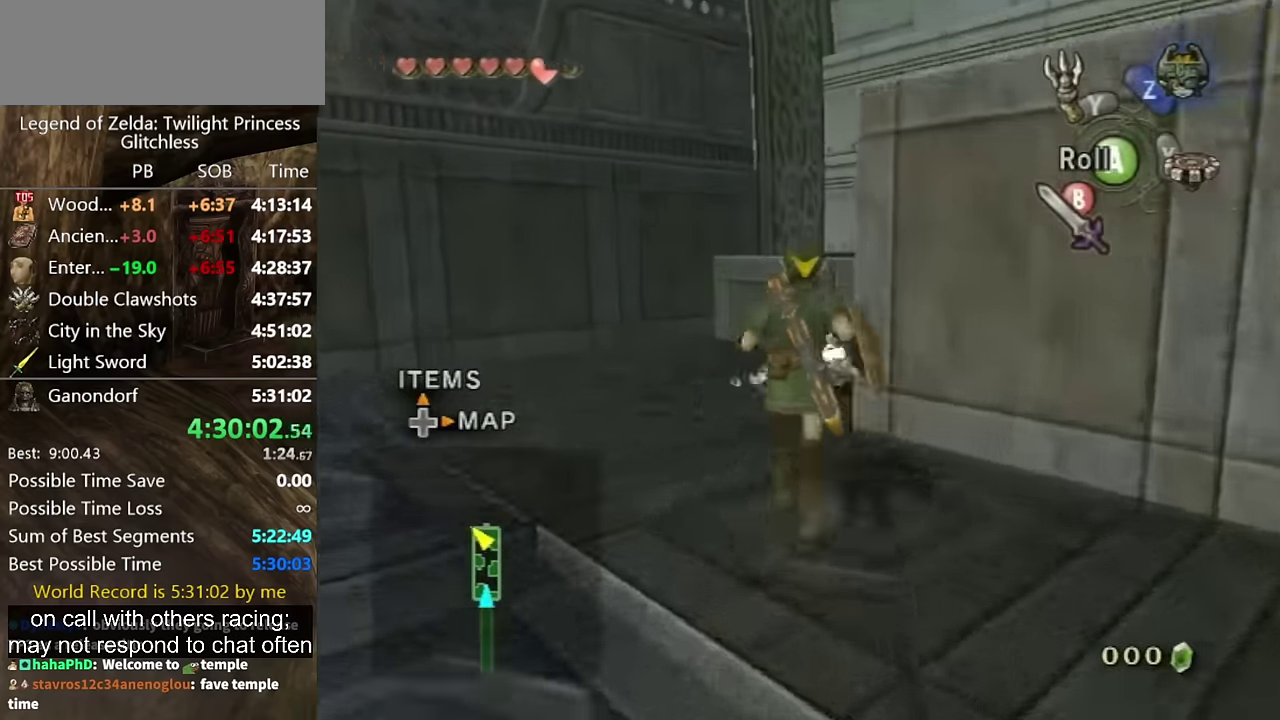
{"buttons": [], "left_stick": "up-right", "right_stick": "left", "events": [[33, "B", "down"], [100, "B", "up"], [367, "left_stick", "up-right"], [433, "right_stick", "left"]]}
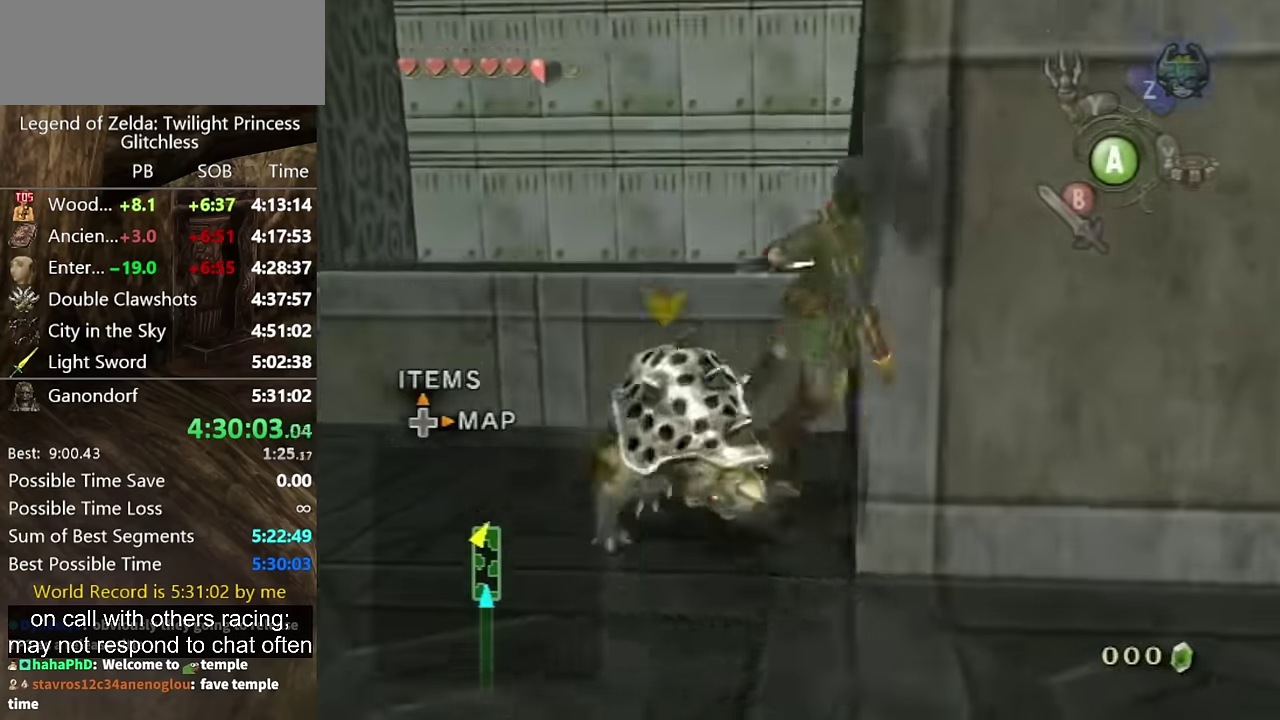
{"buttons": [], "left_stick": "up", "right_stick": "center", "events": [[100, "left_stick", "down"], [133, "right_stick", "center"], [167, "left_stick", "up"], [267, "left_stick", "down-right"], [500, "left_stick", "up"]]}
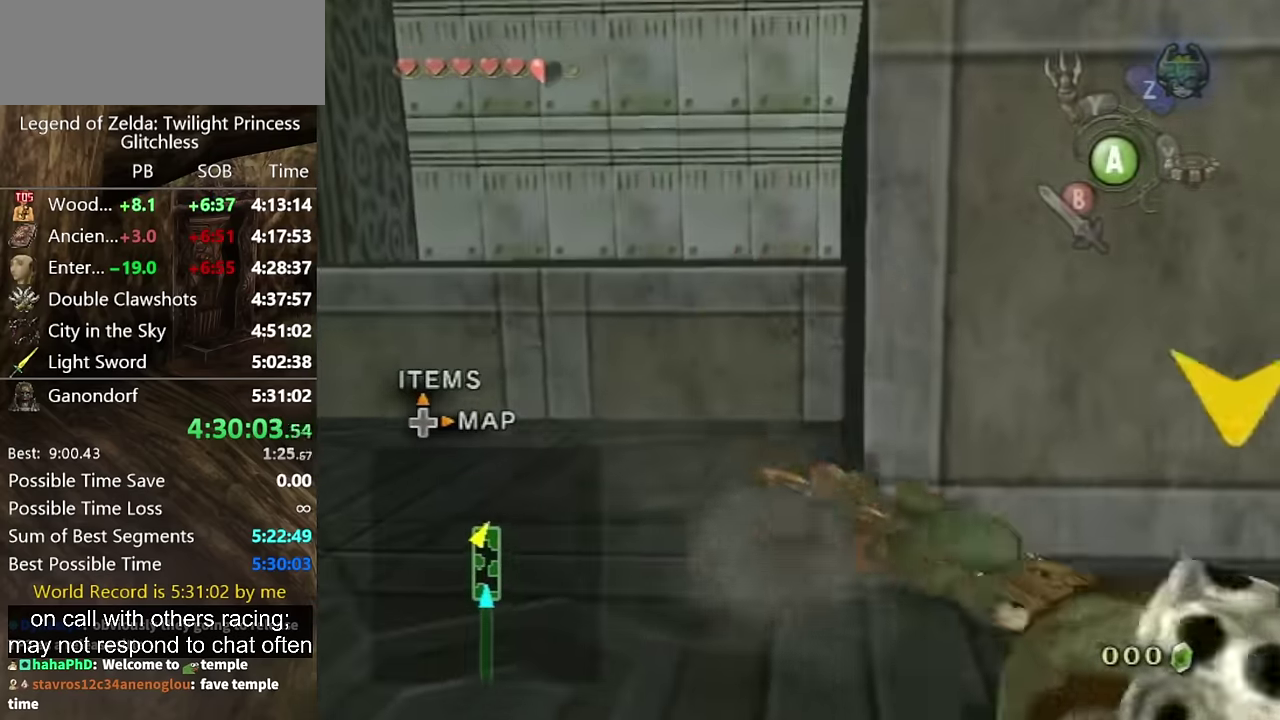
{"buttons": [], "left_stick": "up", "right_stick": "center", "events": [[67, "left_stick", "center"], [333, "left_stick", "up"]]}